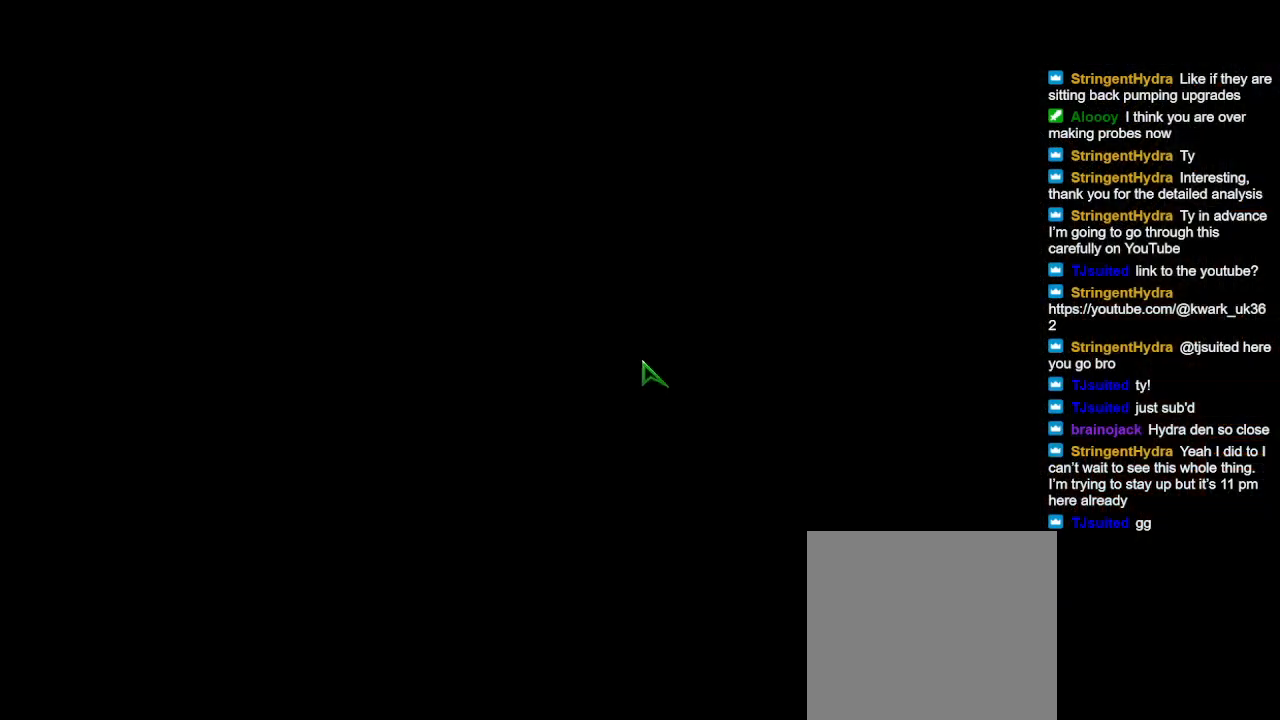
Gameplay with keyboard; each line is a JSON object with the keys held at the frame after it. "events" lists presses ("down") and releases ("up") of "1", "2", "3", "4", "5", "6", "a", "c", "ctrl", "d", "e", "f2", "f3", "q", "s", "t", "w", "x" and "z" between this image and that frame as [ms after this image, input, new state], when the widget could be followed in between. No other keys are recorded. Mouse input is not recorded.
{"keys": ["t"], "events": [[467, "t", "down"]]}
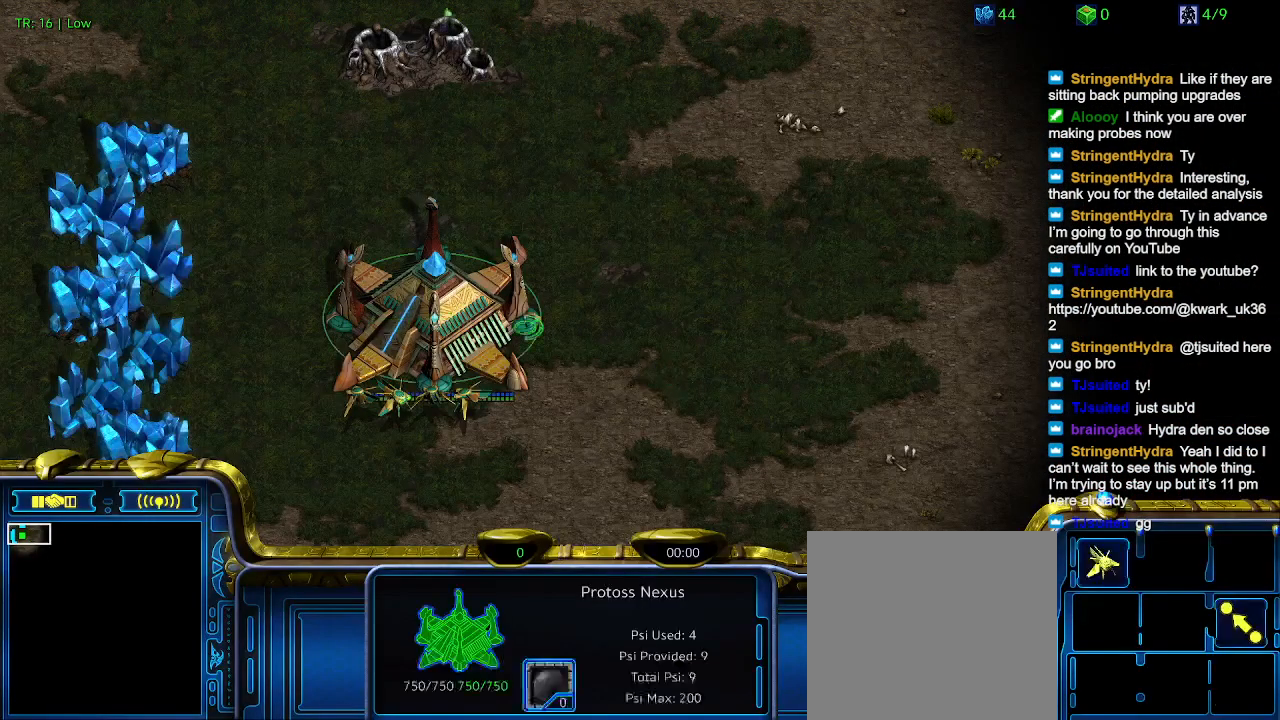
{"keys": [], "events": [[67, "t", "up"], [100, "t", "down"], [200, "t", "up"]]}
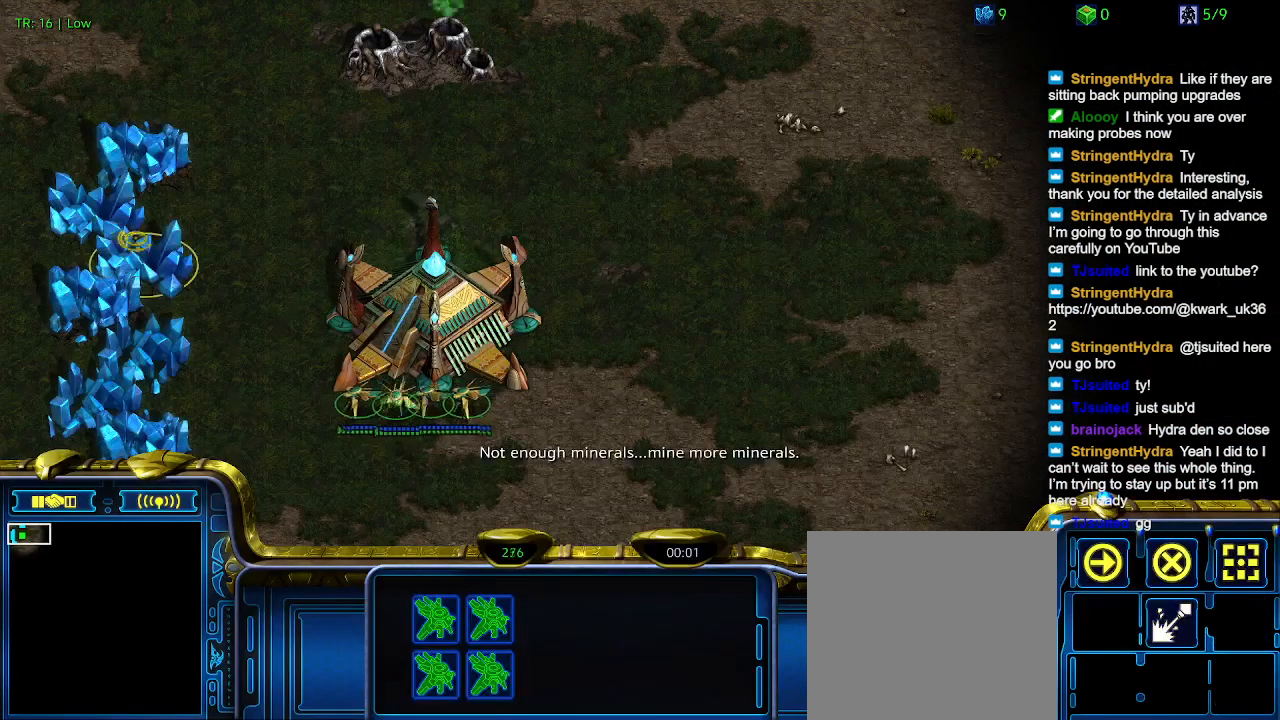
{"keys": [], "events": []}
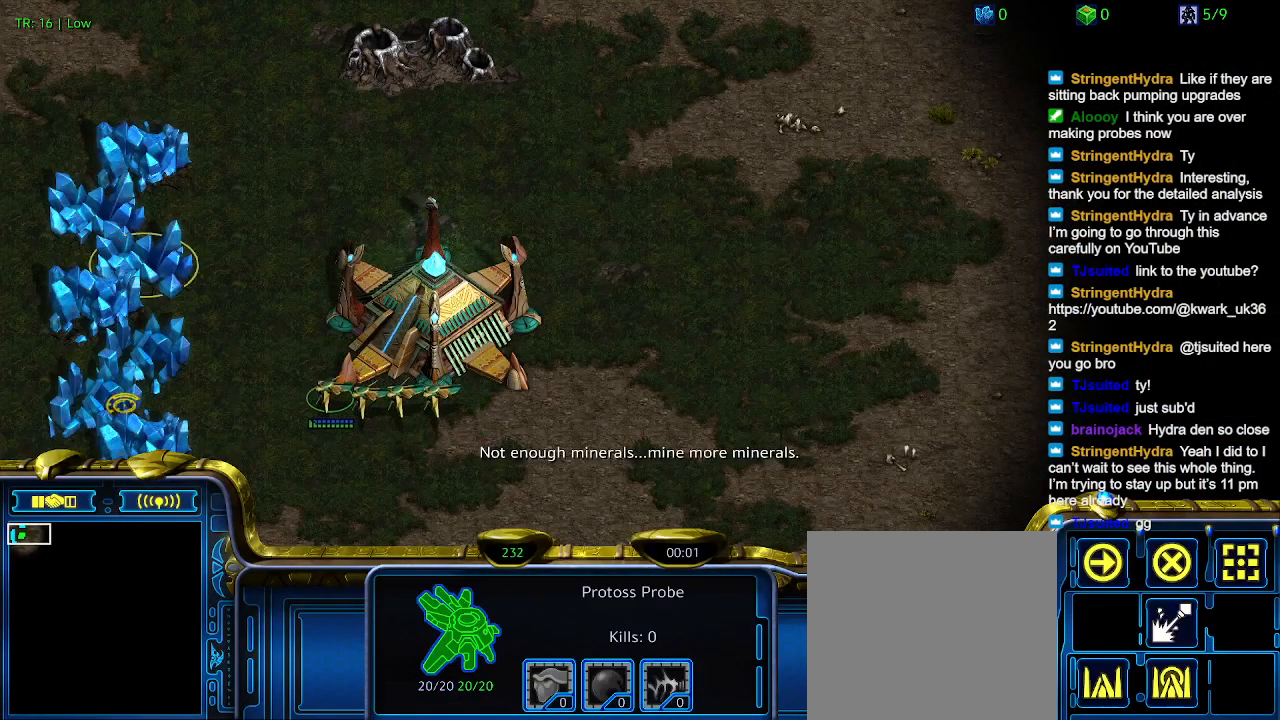
{"keys": [], "events": []}
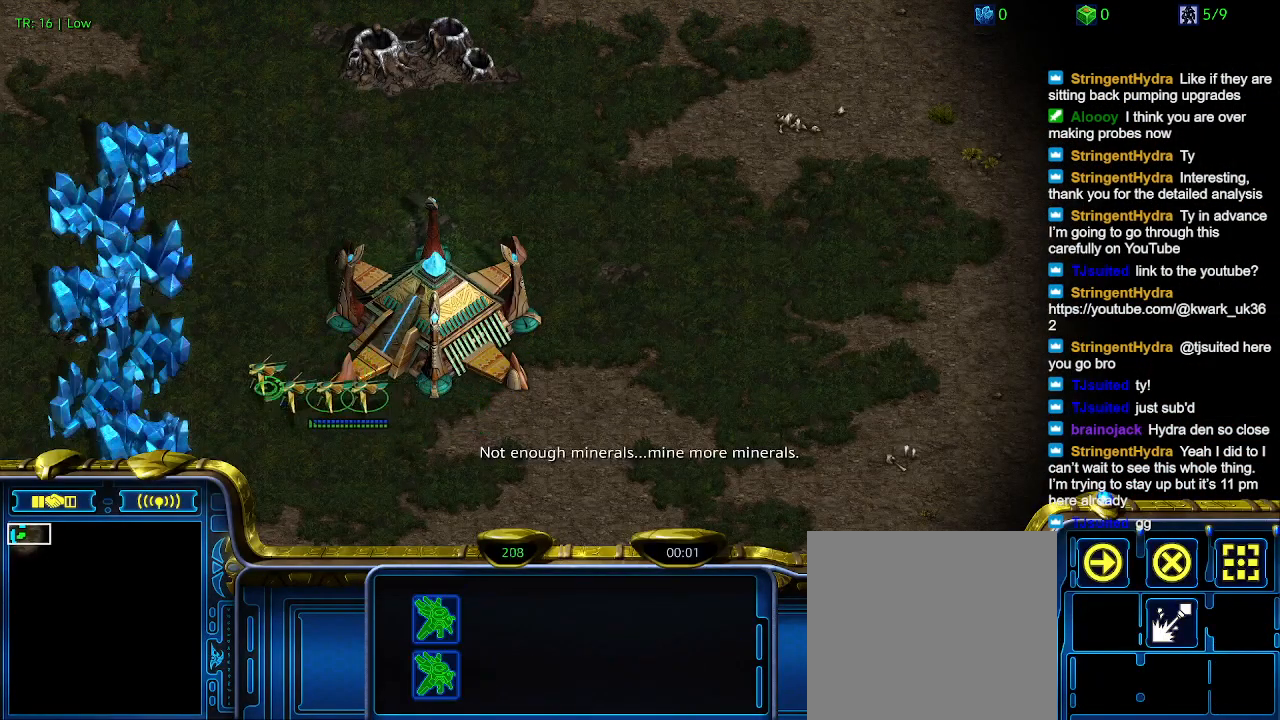
{"keys": [], "events": []}
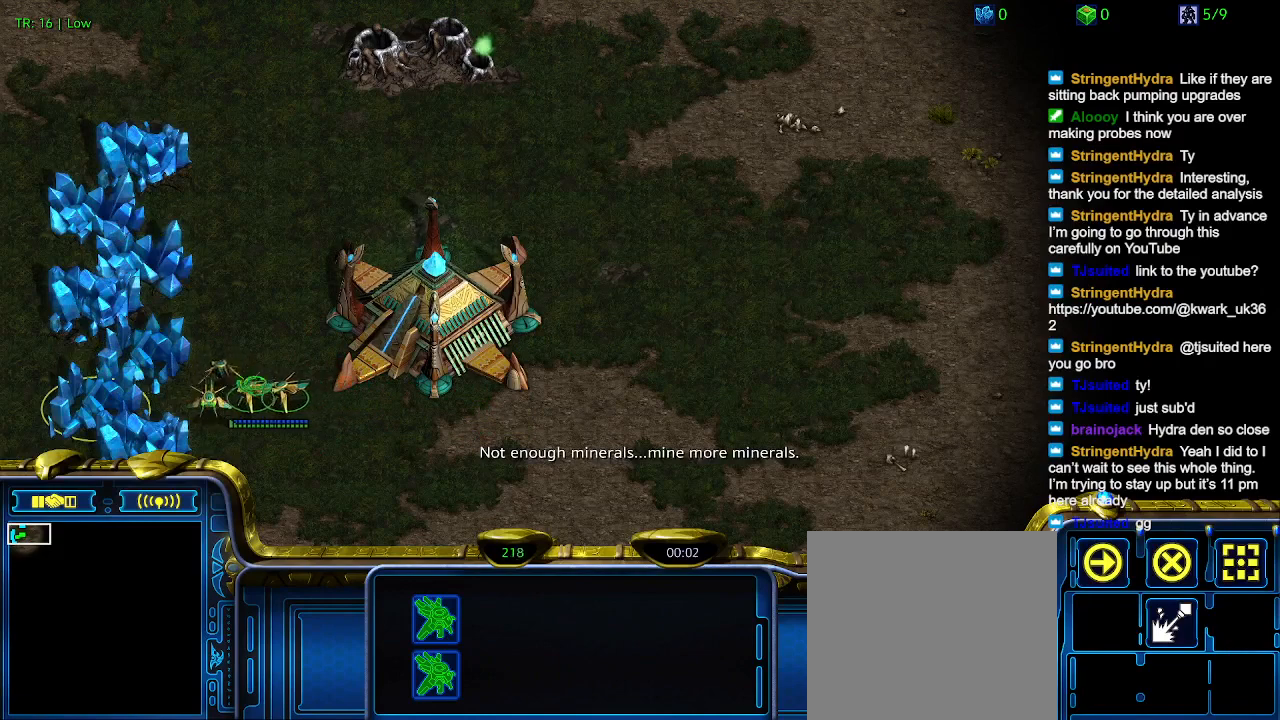
{"keys": [], "events": []}
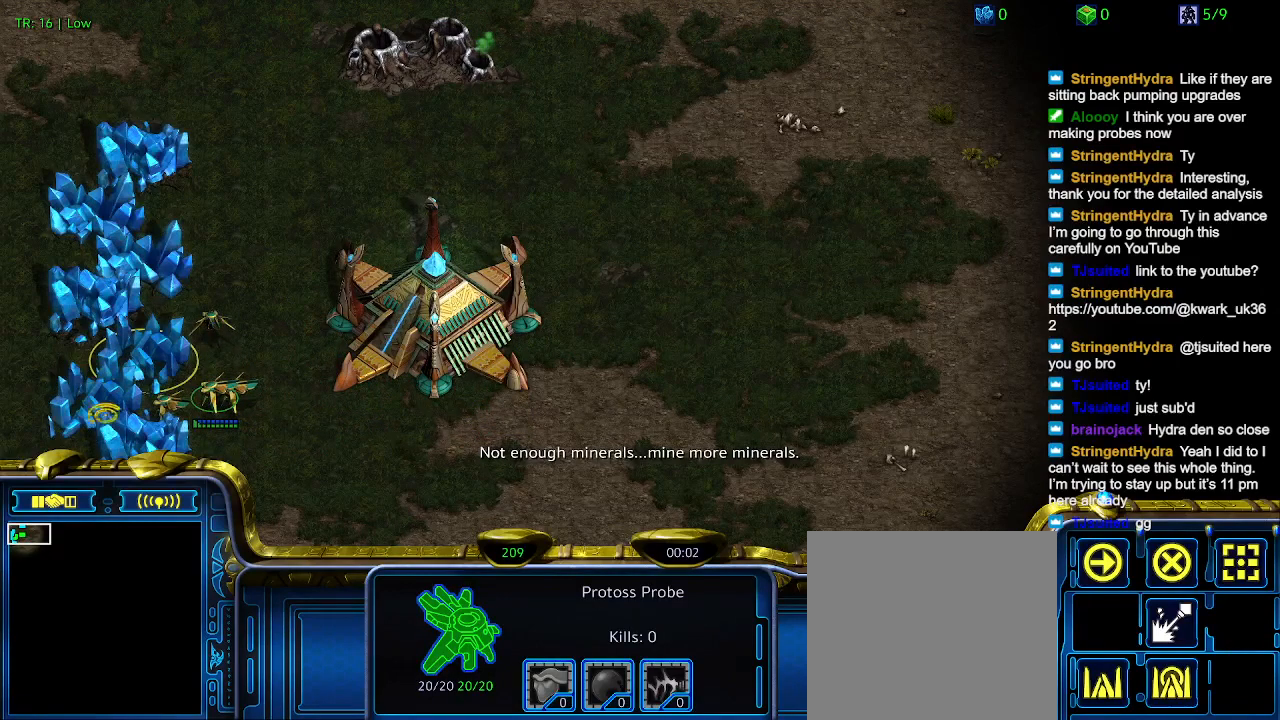
{"keys": [], "events": []}
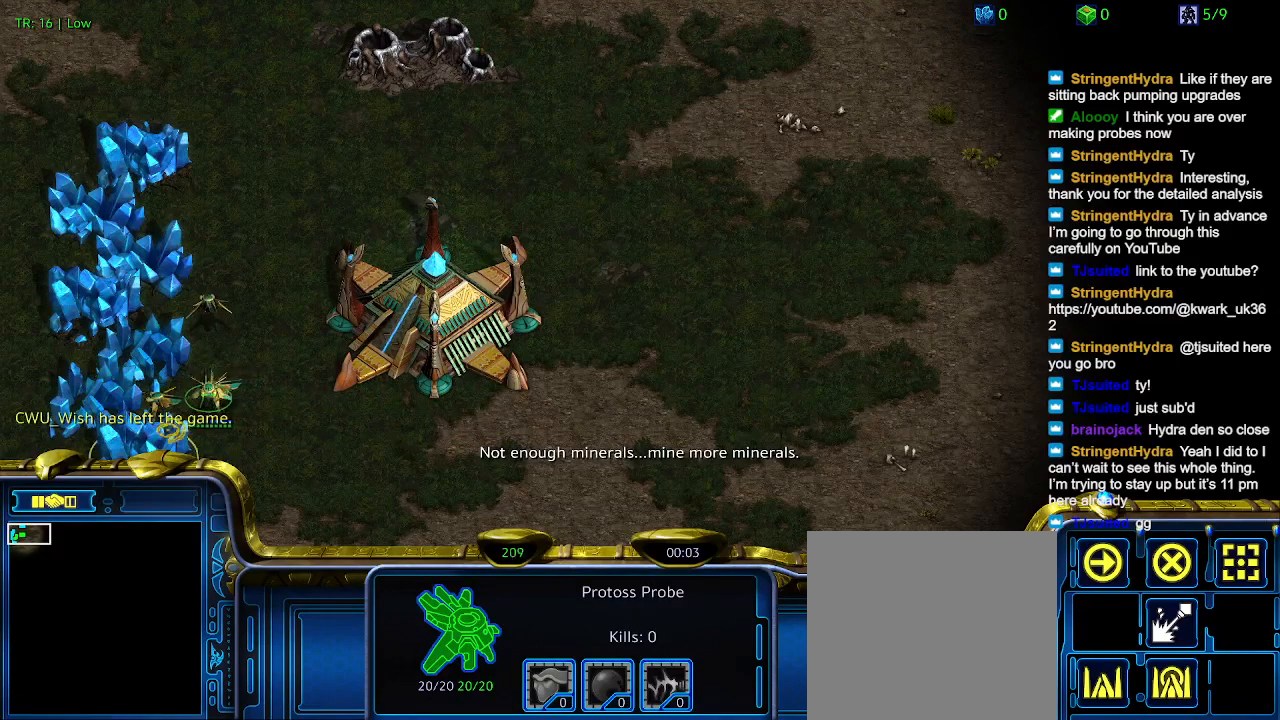
{"keys": [], "events": []}
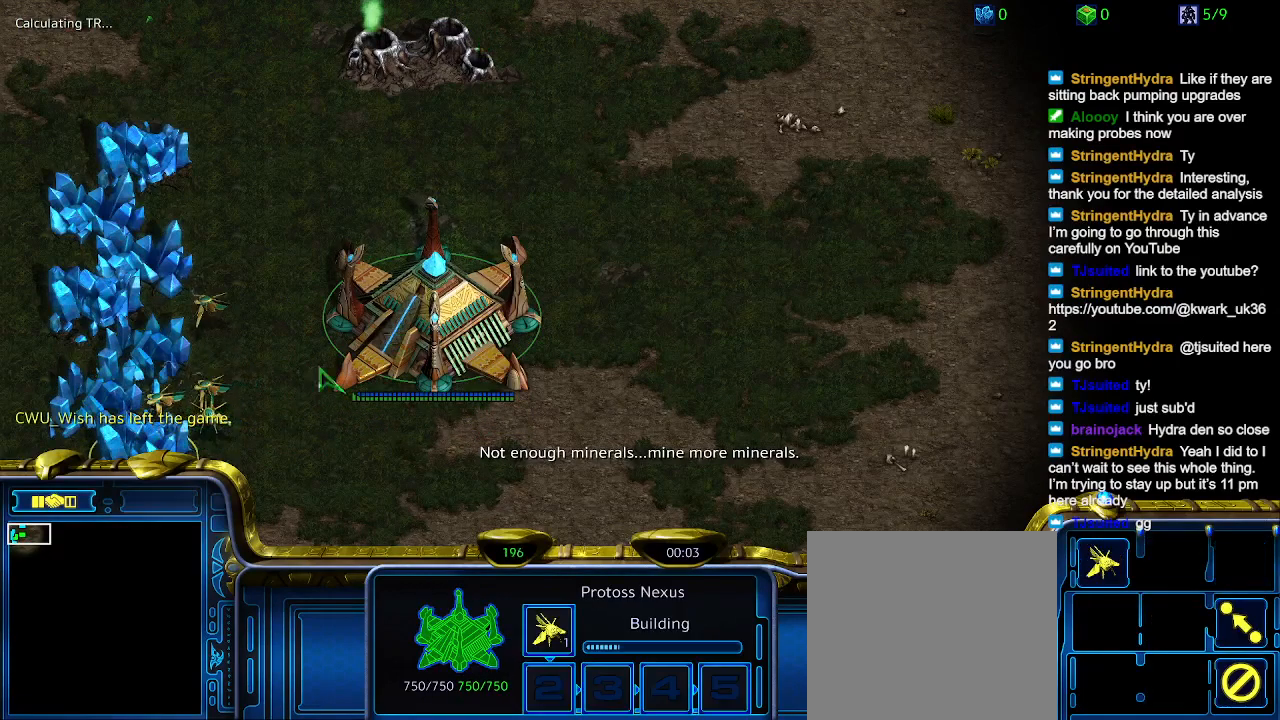
{"keys": [], "events": []}
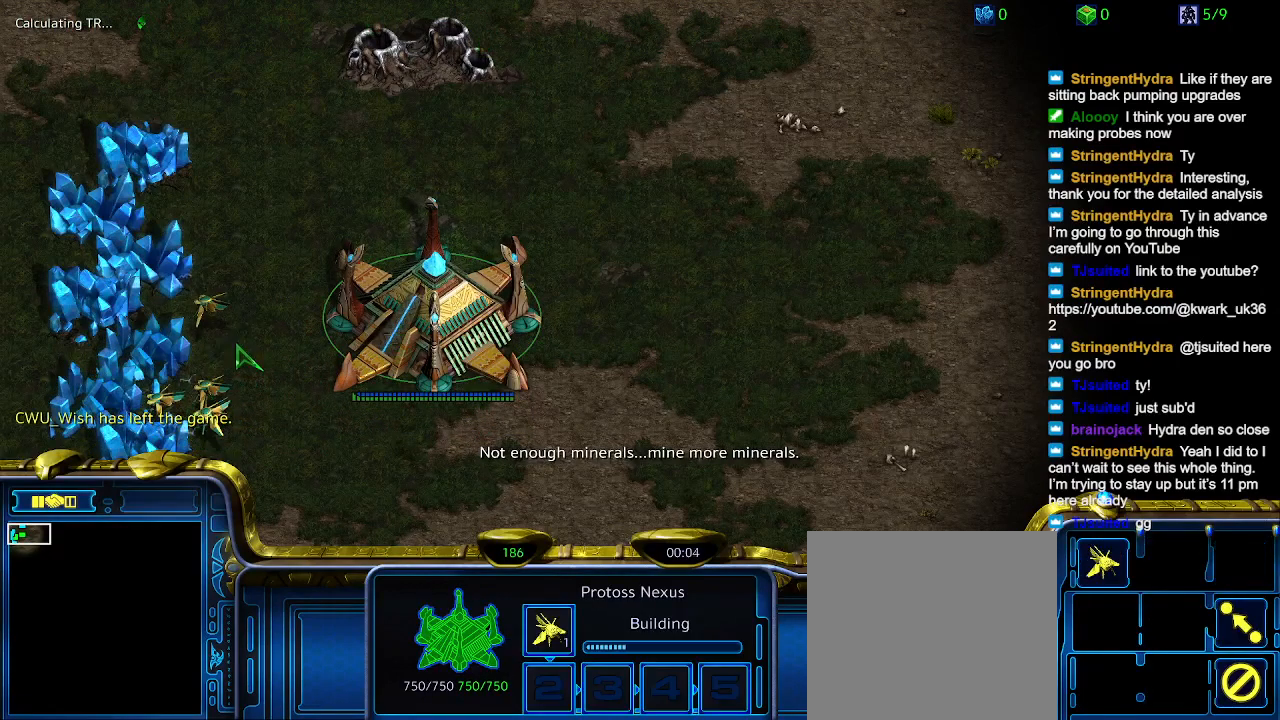
{"keys": ["e"], "events": [[133, "e", "down"], [233, "e", "up"], [333, "e", "down"], [433, "e", "up"], [500, "e", "down"]]}
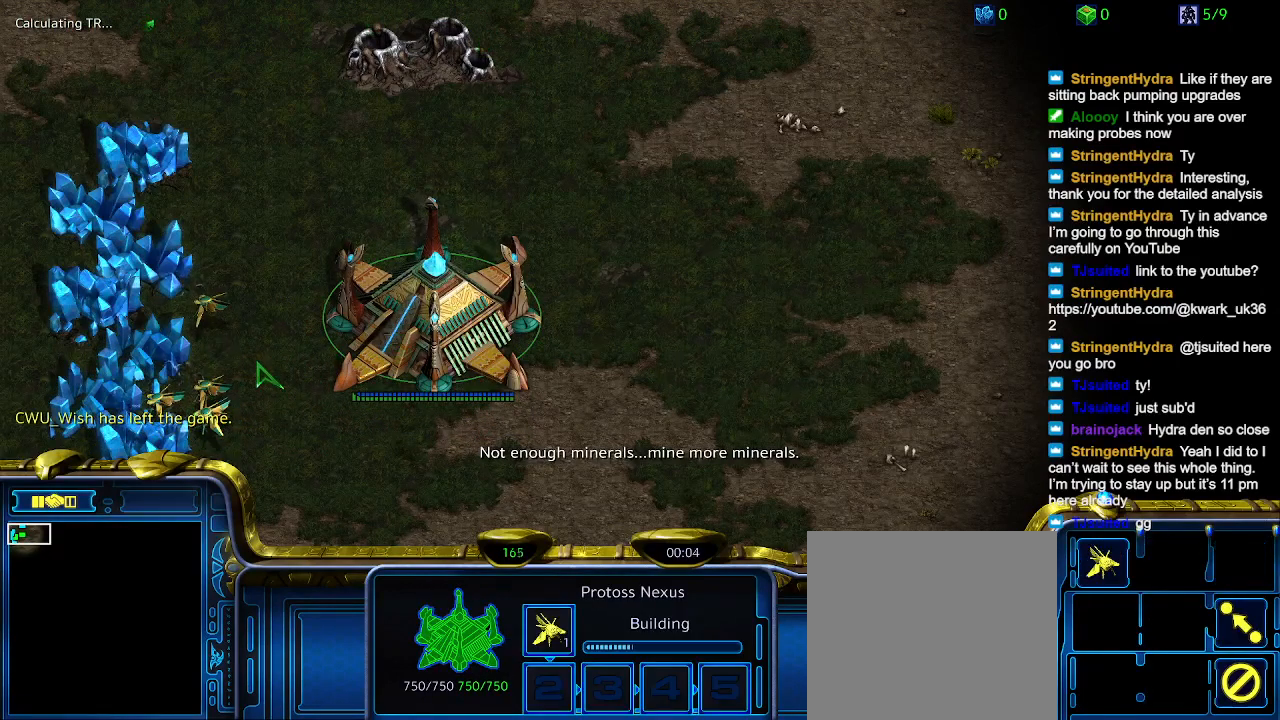
{"keys": [], "events": [[100, "e", "up"], [200, "e", "down"], [300, "e", "up"], [400, "e", "down"], [500, "e", "up"]]}